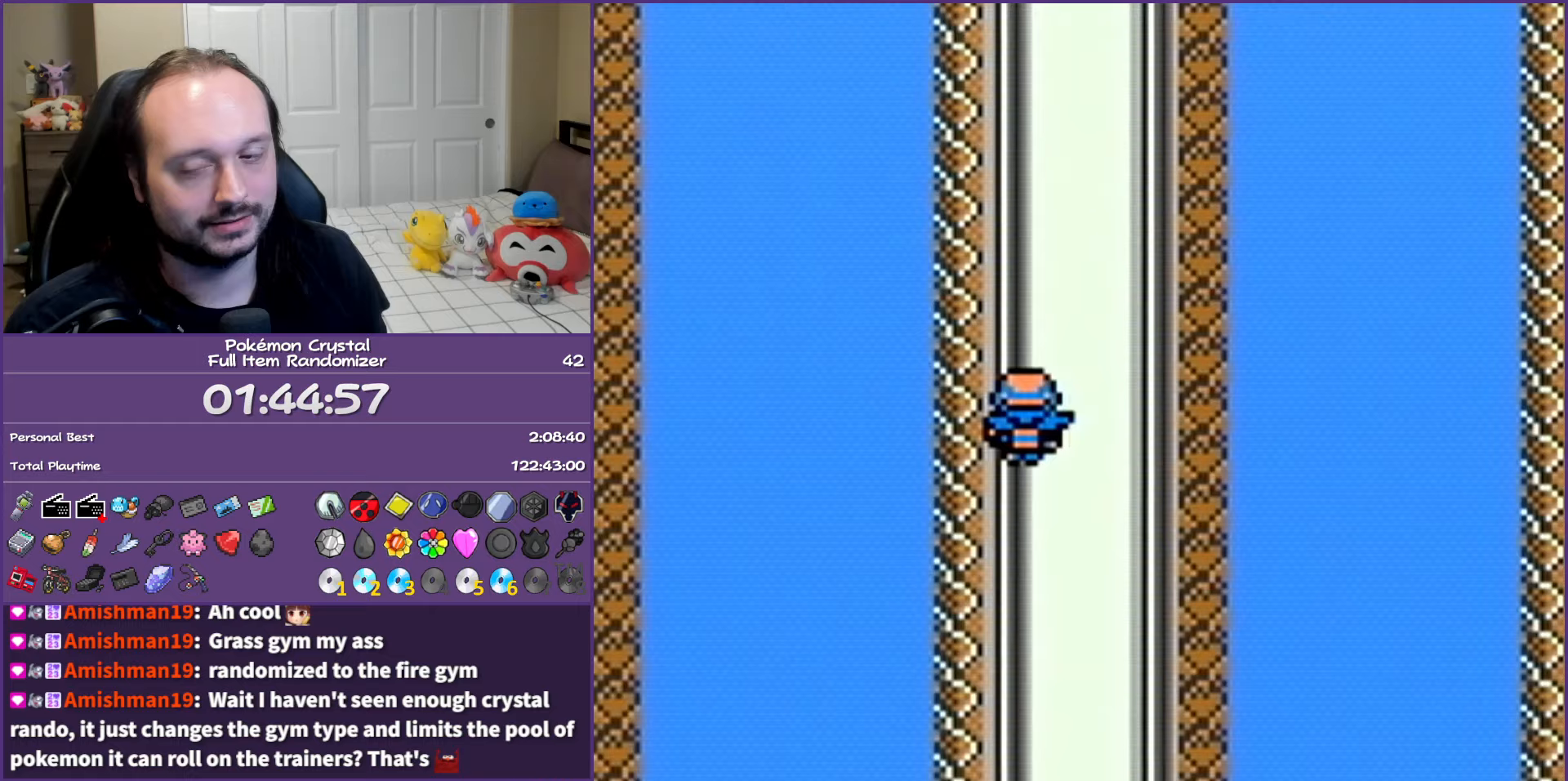
Gameplay with a controller (Nintendo layout); each line is a JSON object with the inputs held at the frame after it. "events" lists button and stick changes between this image and that frame as [ms after this image, input, new state], when the widget could be followed in between. Not read: L3 R3.
{"buttons": ["DPAD_UP"], "events": []}
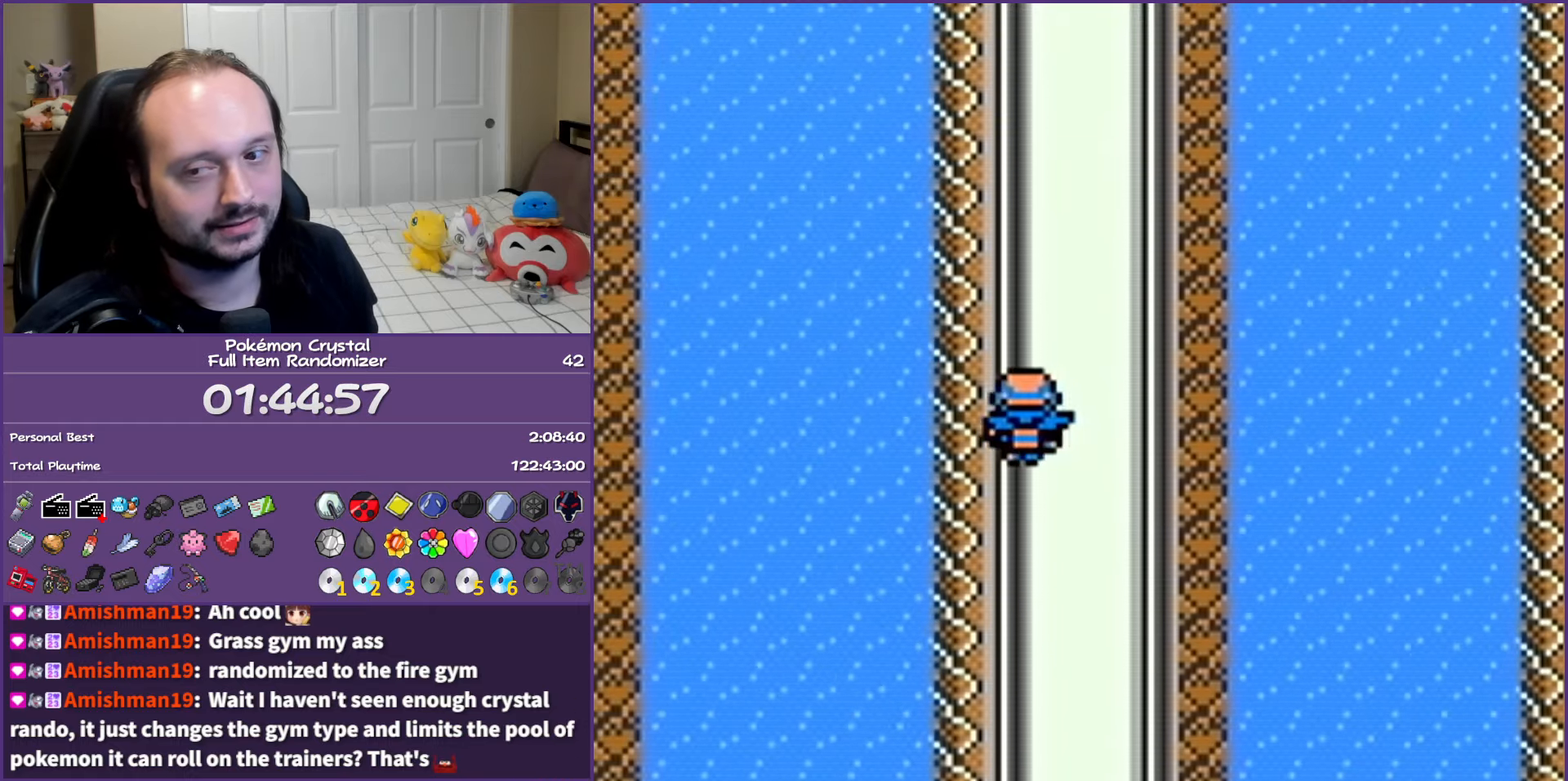
{"buttons": ["DPAD_UP"], "events": []}
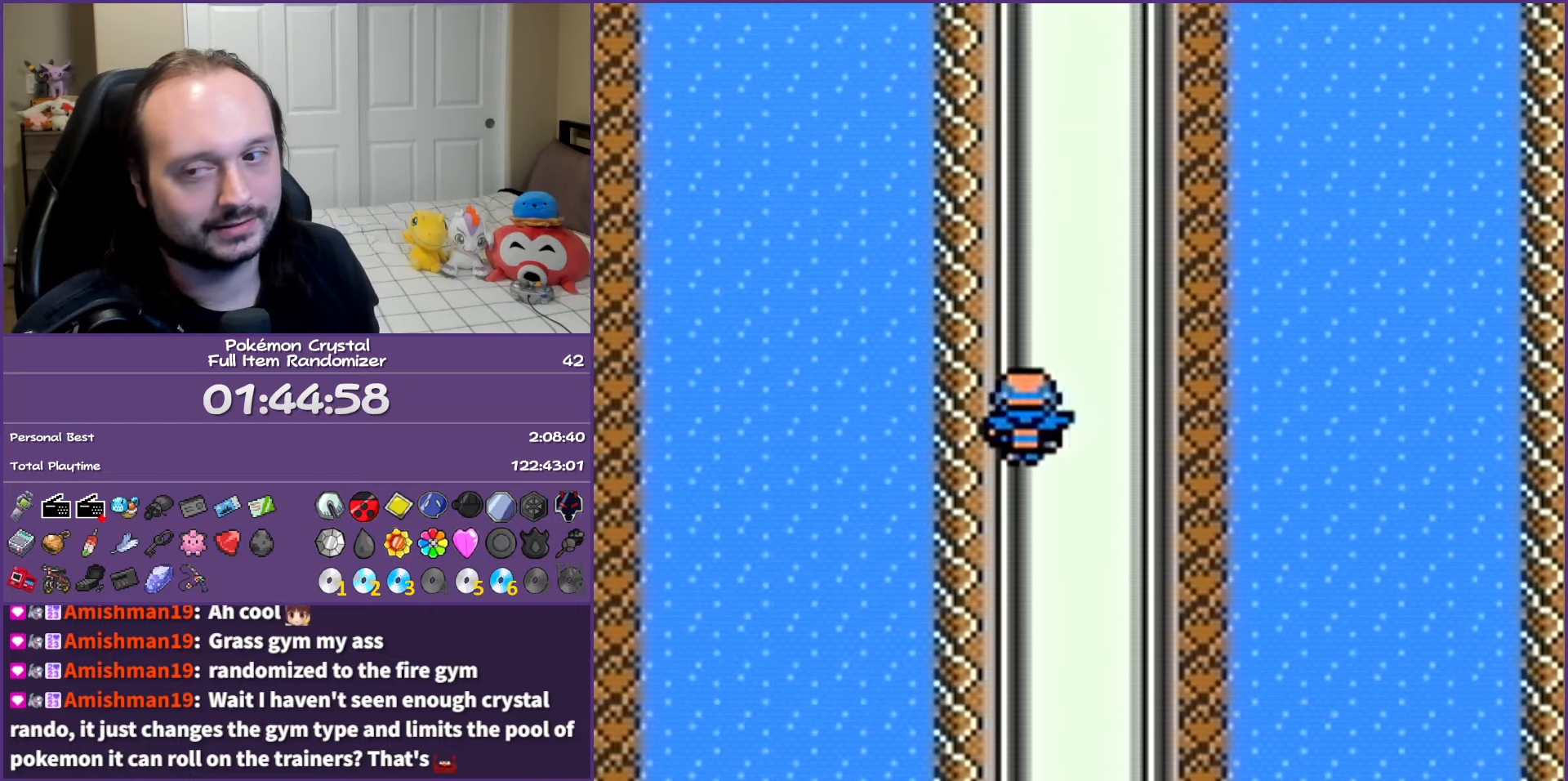
{"buttons": ["DPAD_UP"], "events": []}
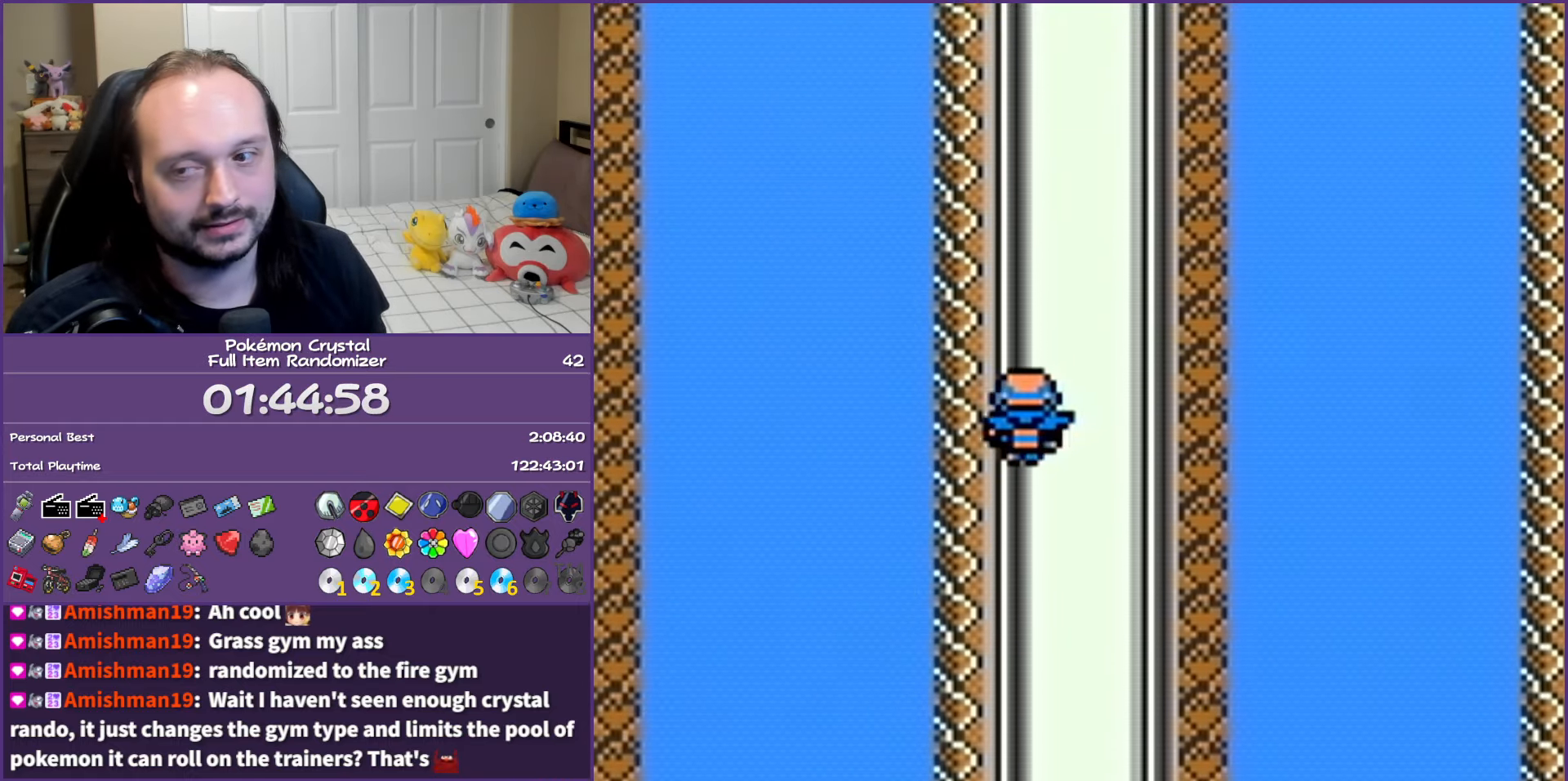
{"buttons": ["DPAD_UP"], "events": []}
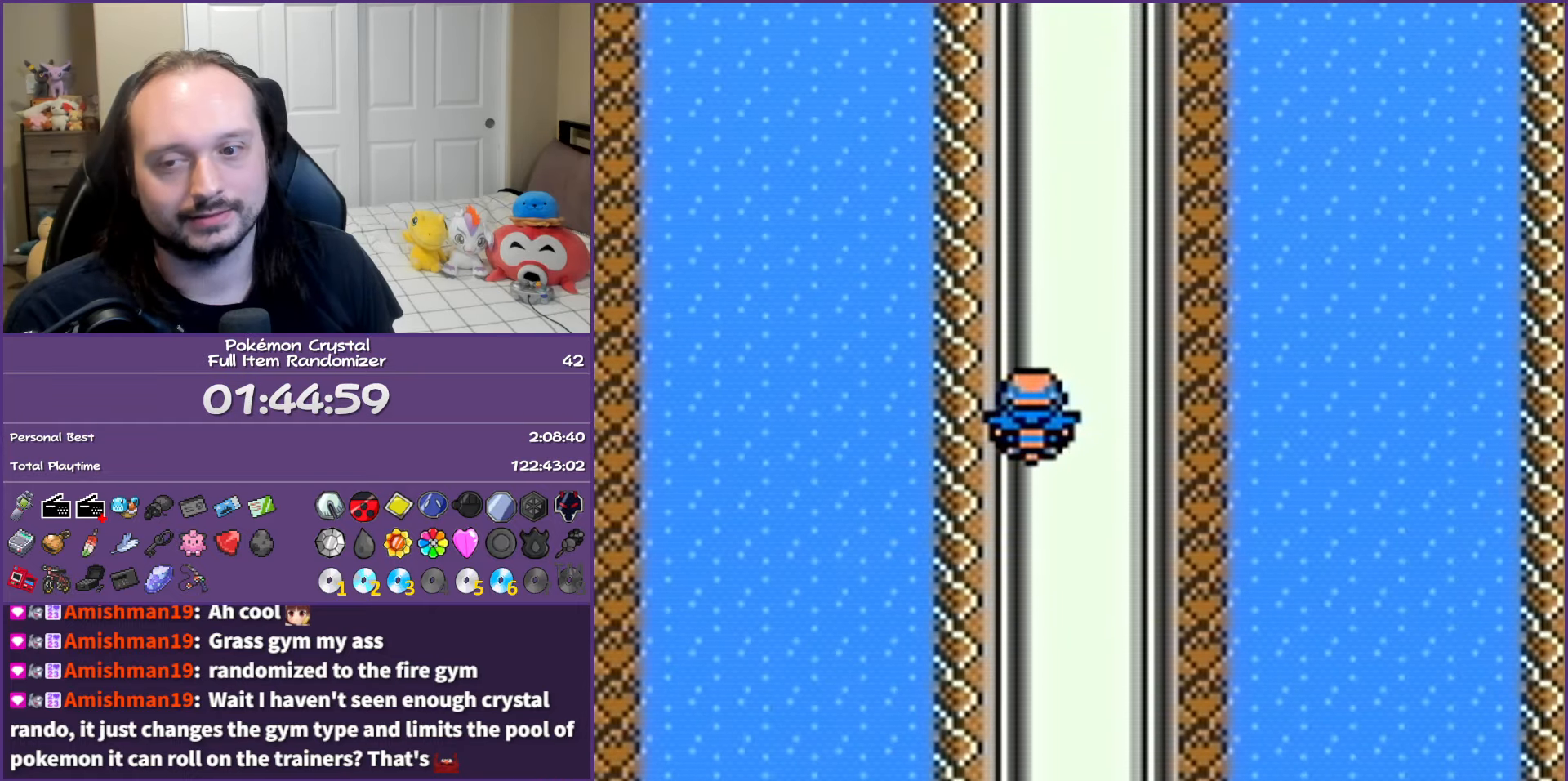
{"buttons": ["DPAD_UP"], "events": []}
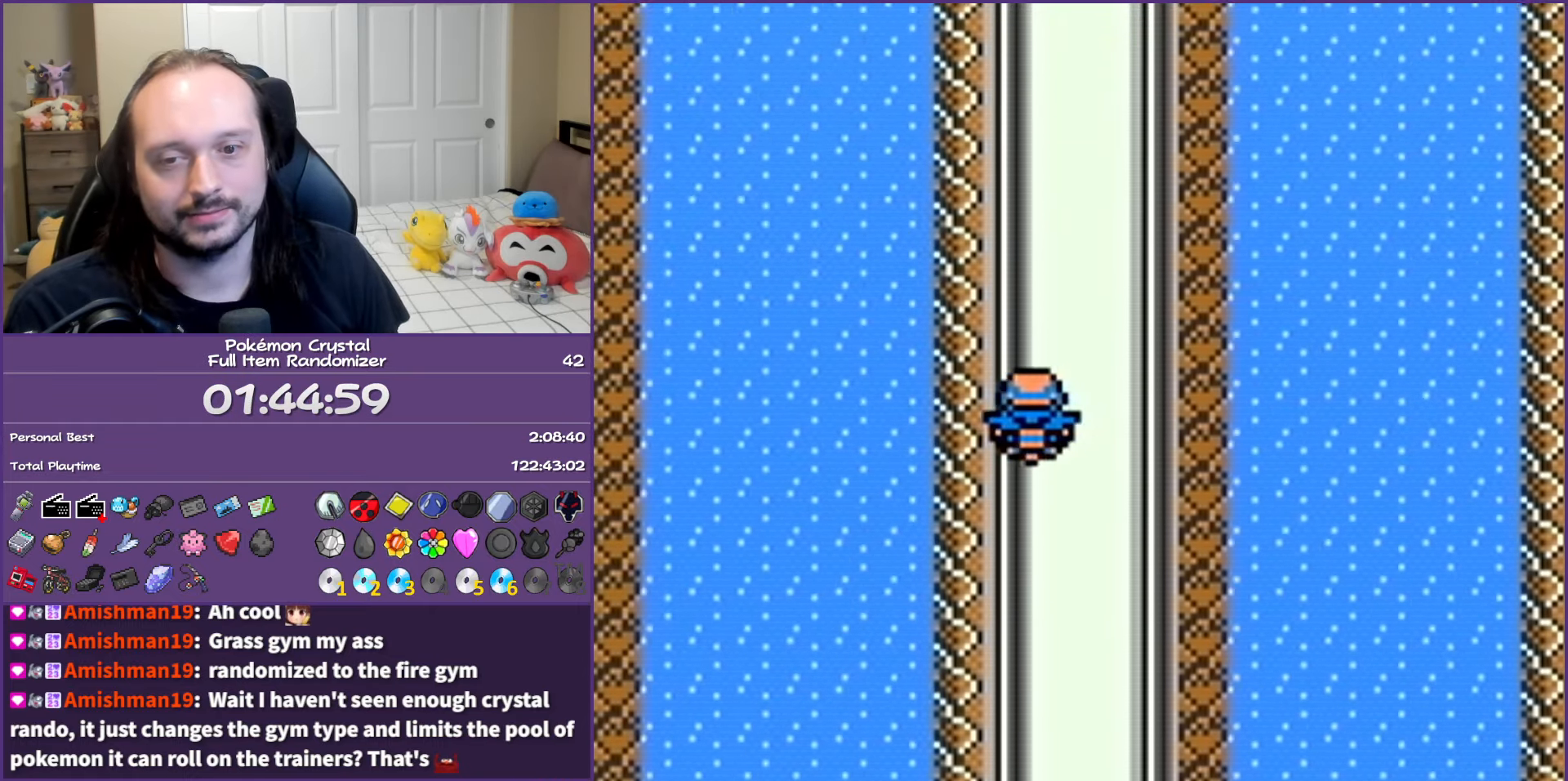
{"buttons": ["DPAD_UP"], "events": []}
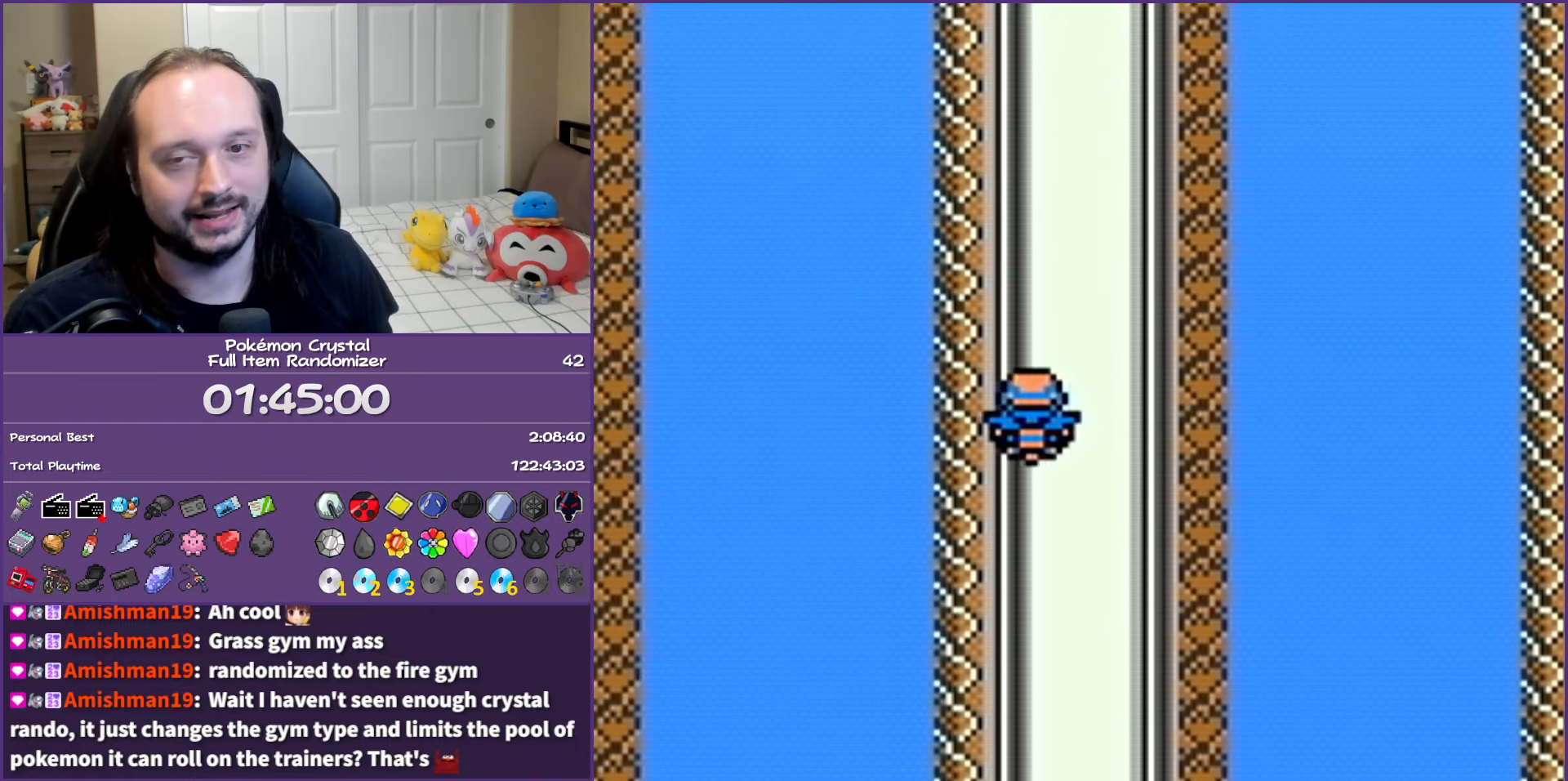
{"buttons": ["DPAD_UP"], "events": []}
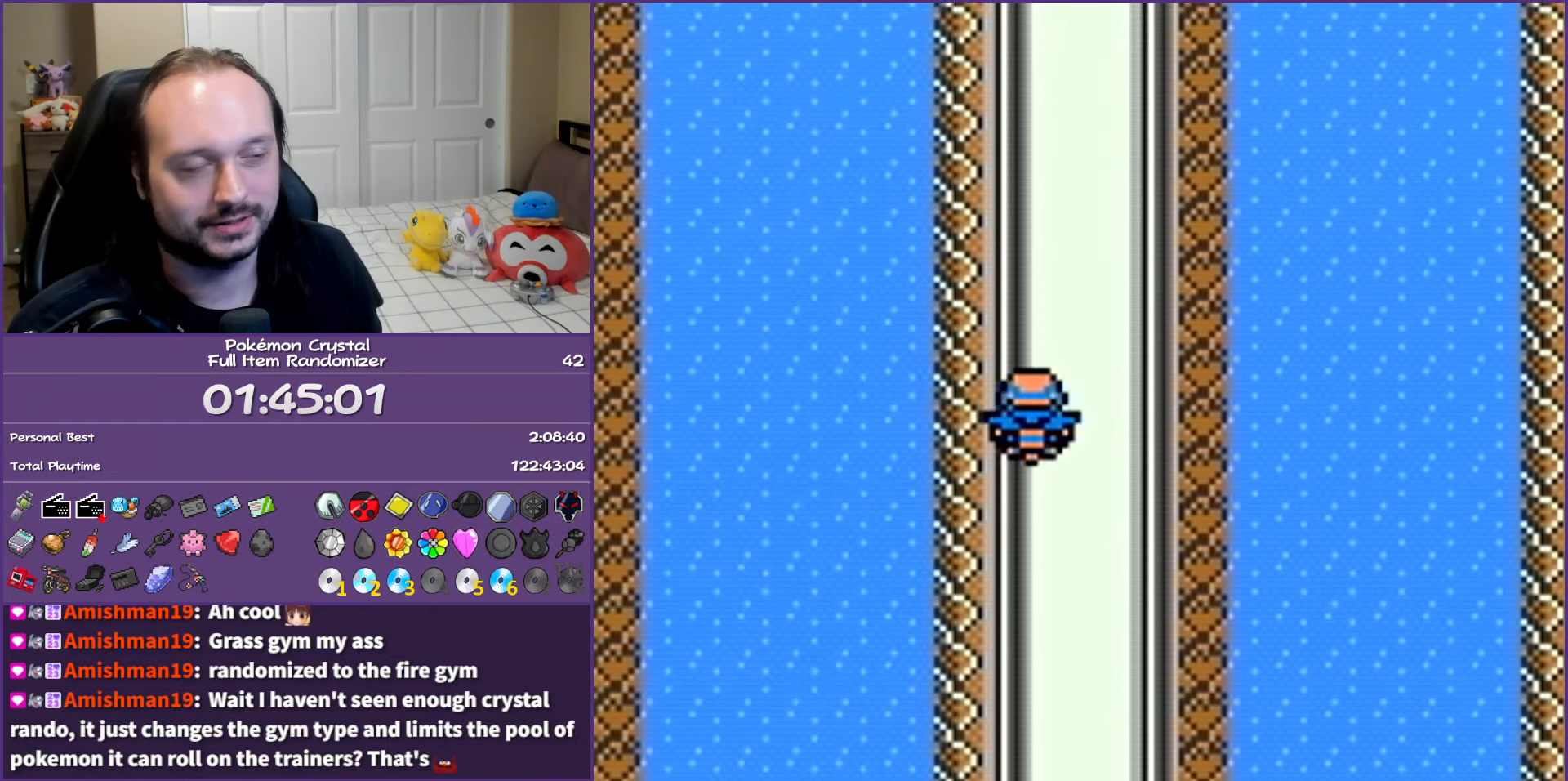
{"buttons": ["DPAD_UP"], "events": []}
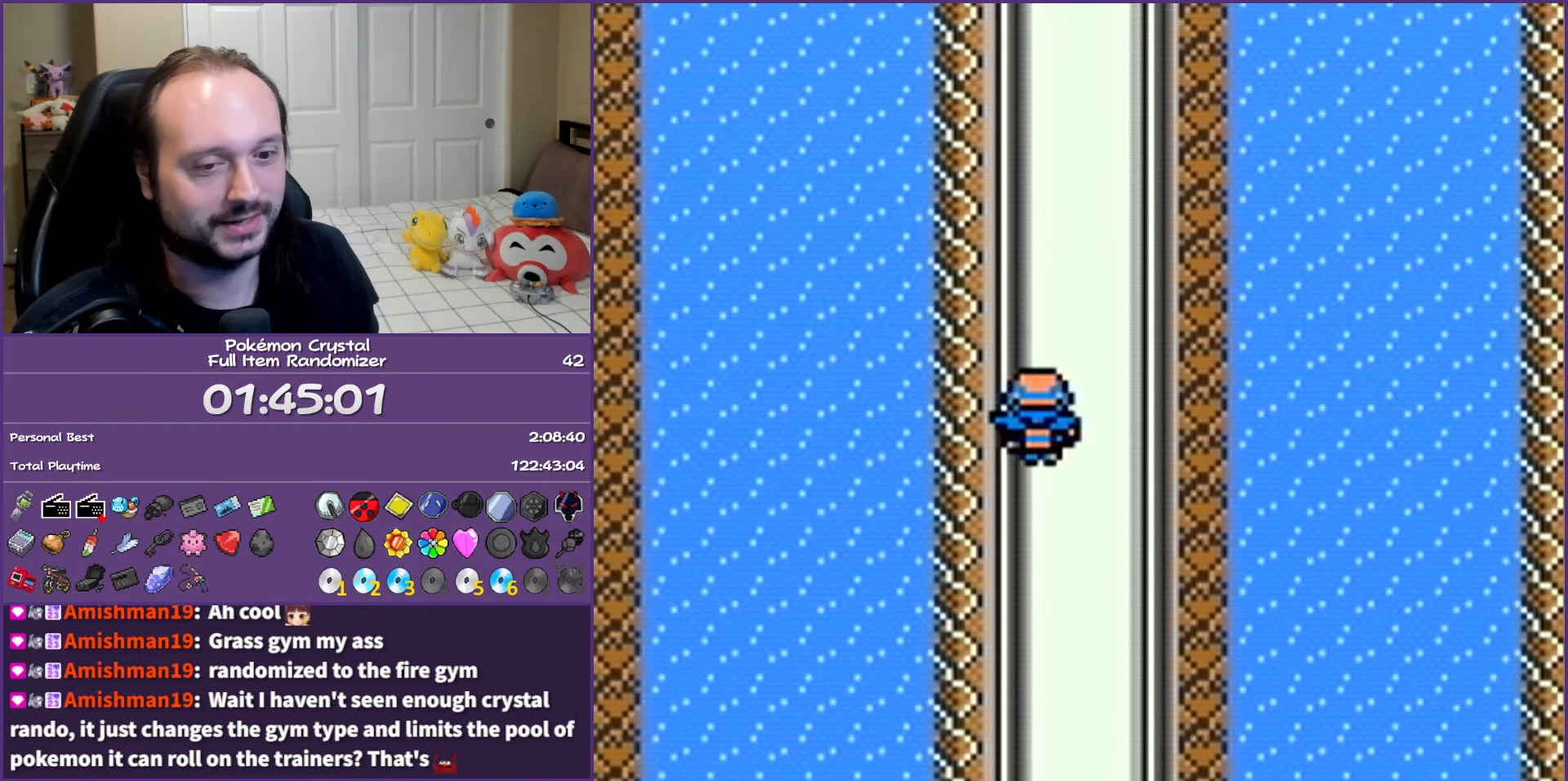
{"buttons": ["DPAD_UP"], "events": []}
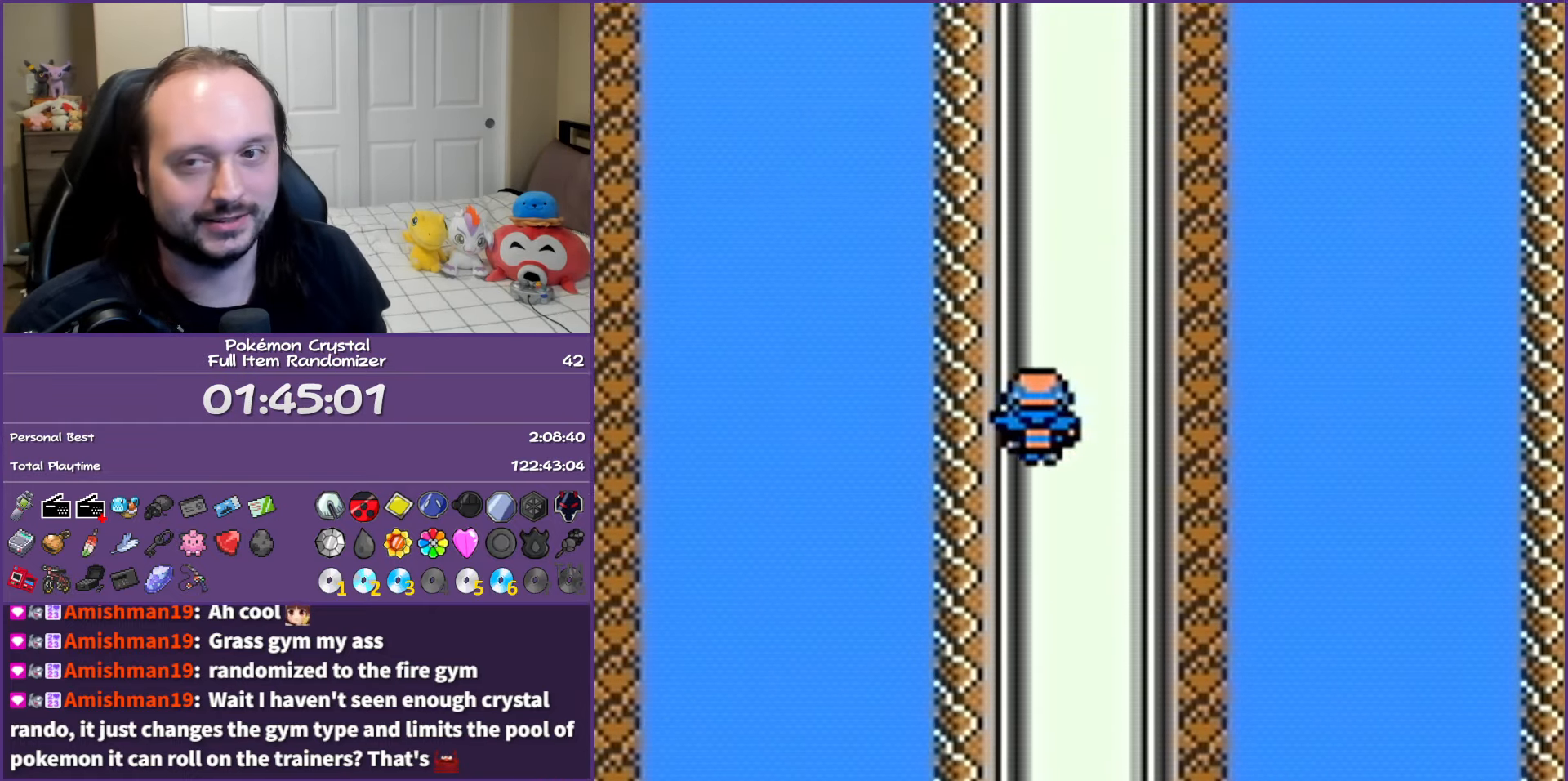
{"buttons": ["DPAD_UP"], "events": []}
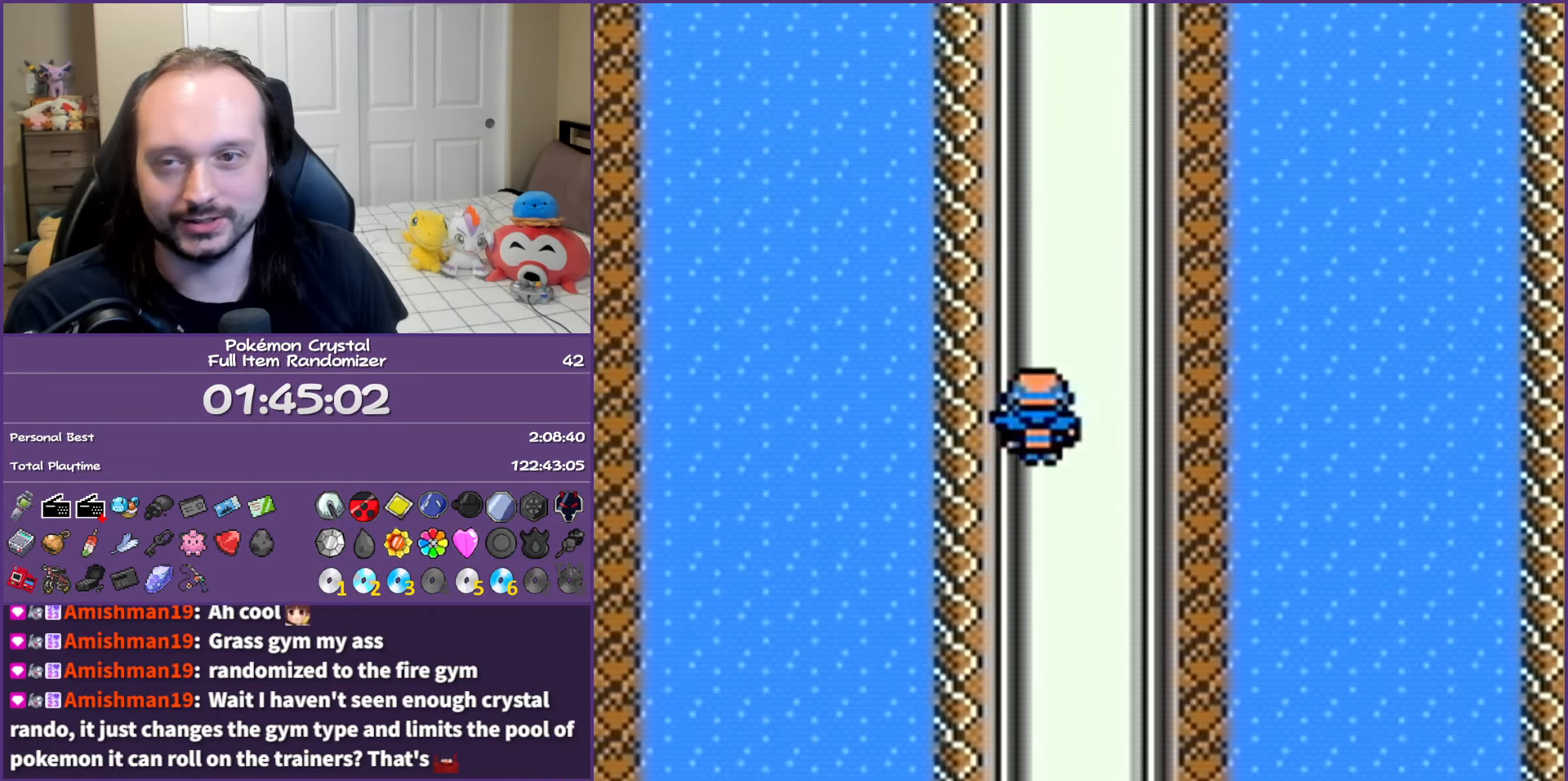
{"buttons": ["DPAD_UP"], "events": []}
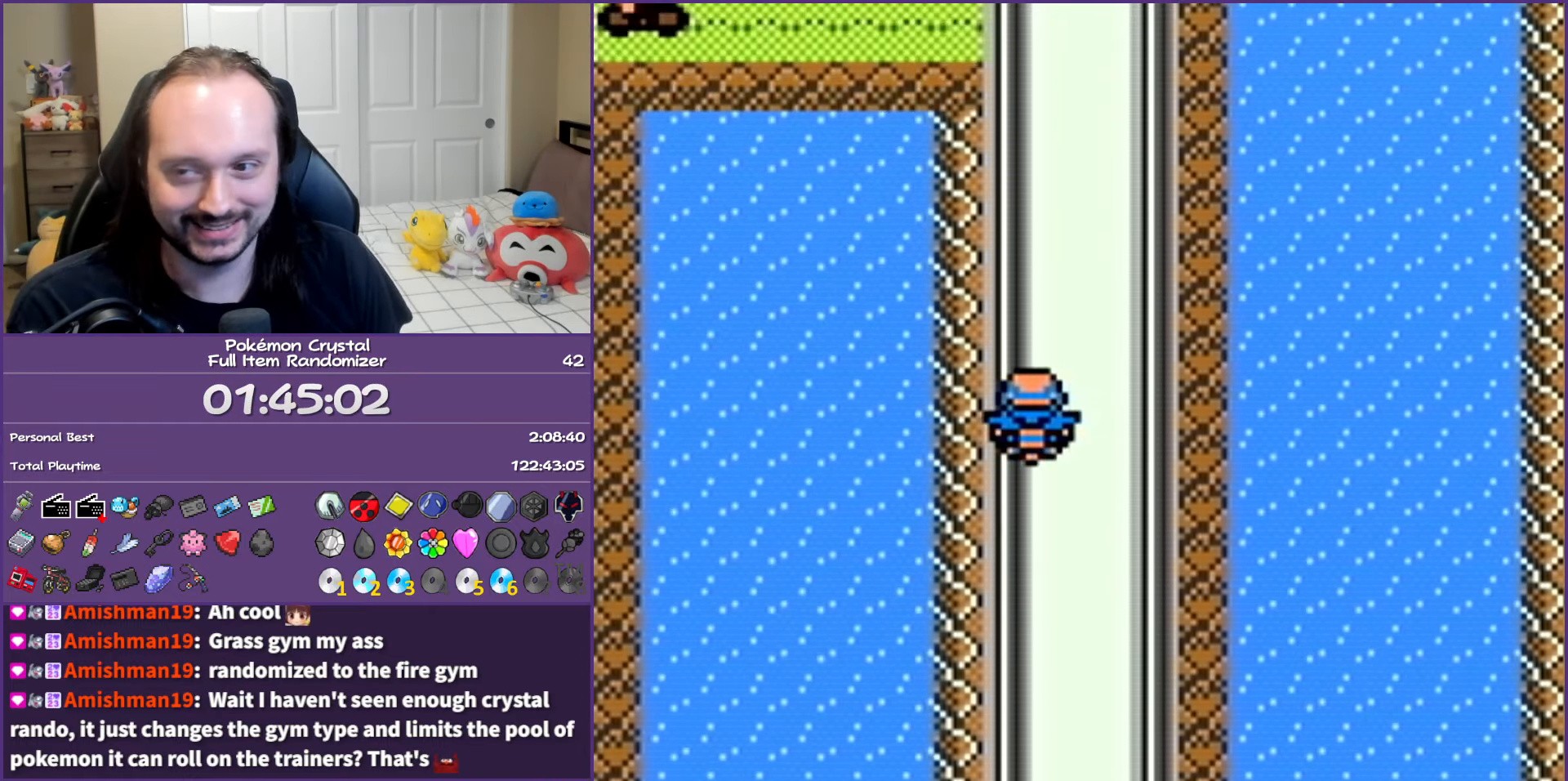
{"buttons": ["DPAD_UP"], "events": []}
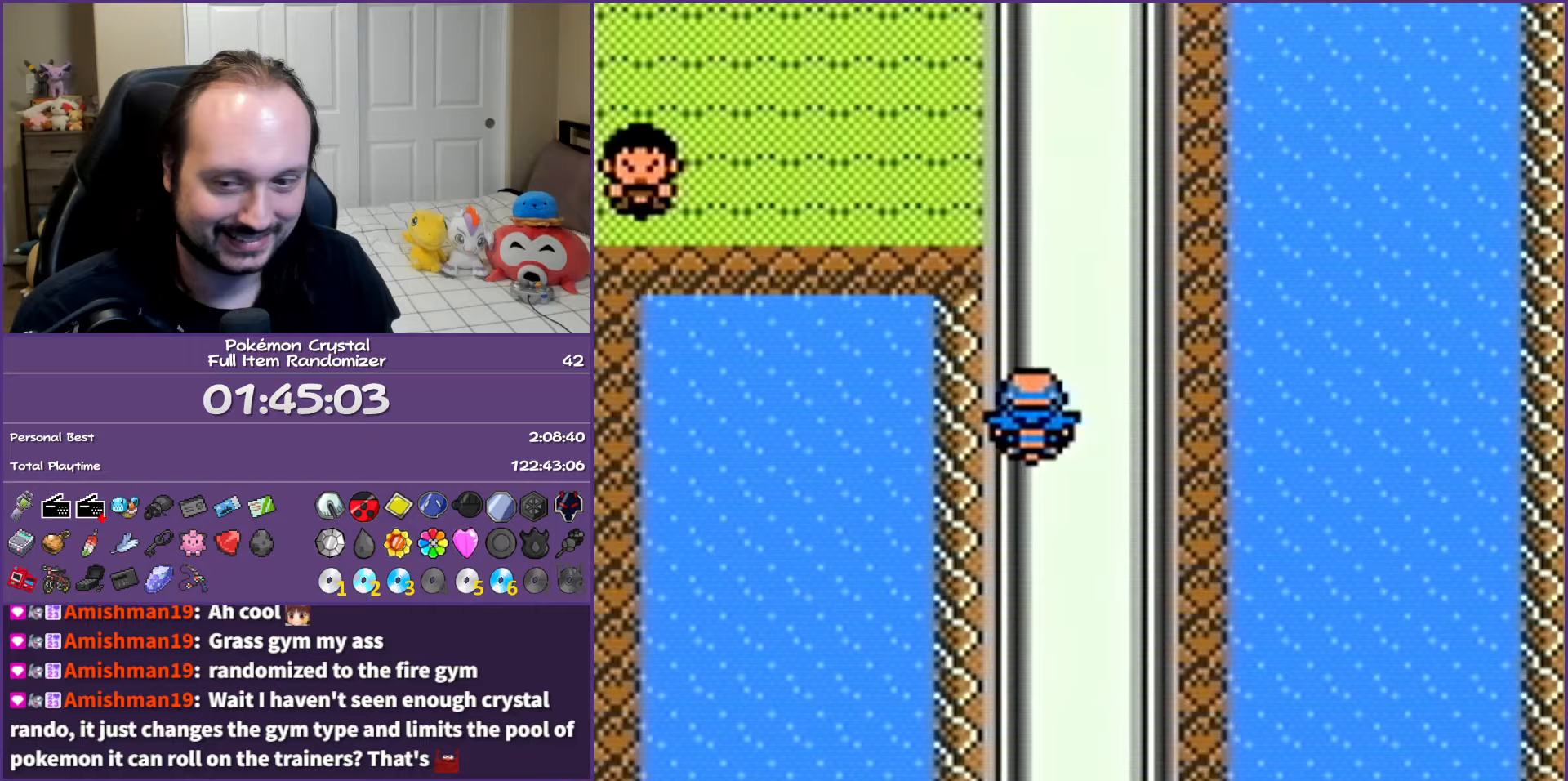
{"buttons": ["DPAD_UP"], "events": []}
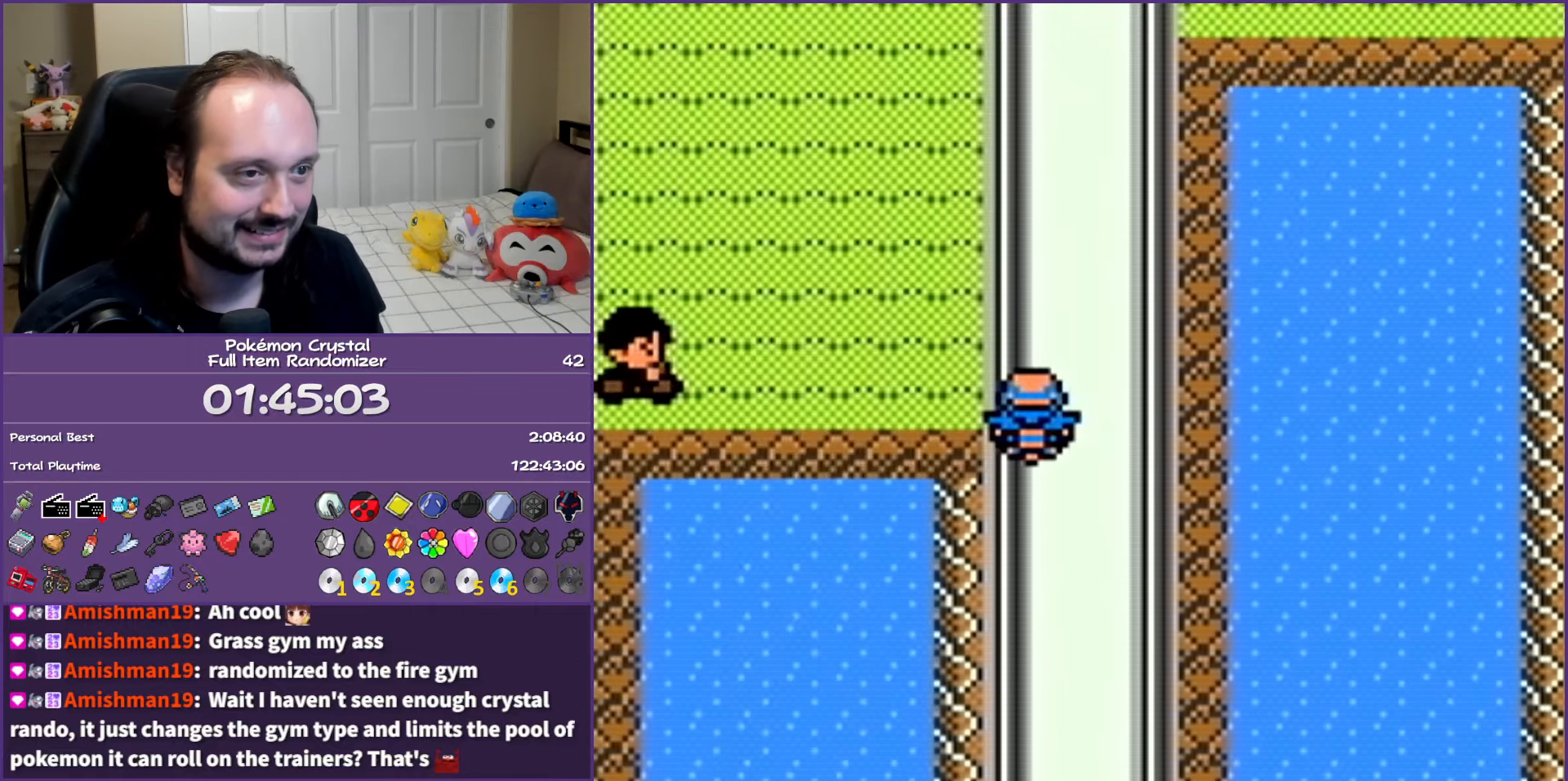
{"buttons": ["DPAD_UP"], "events": []}
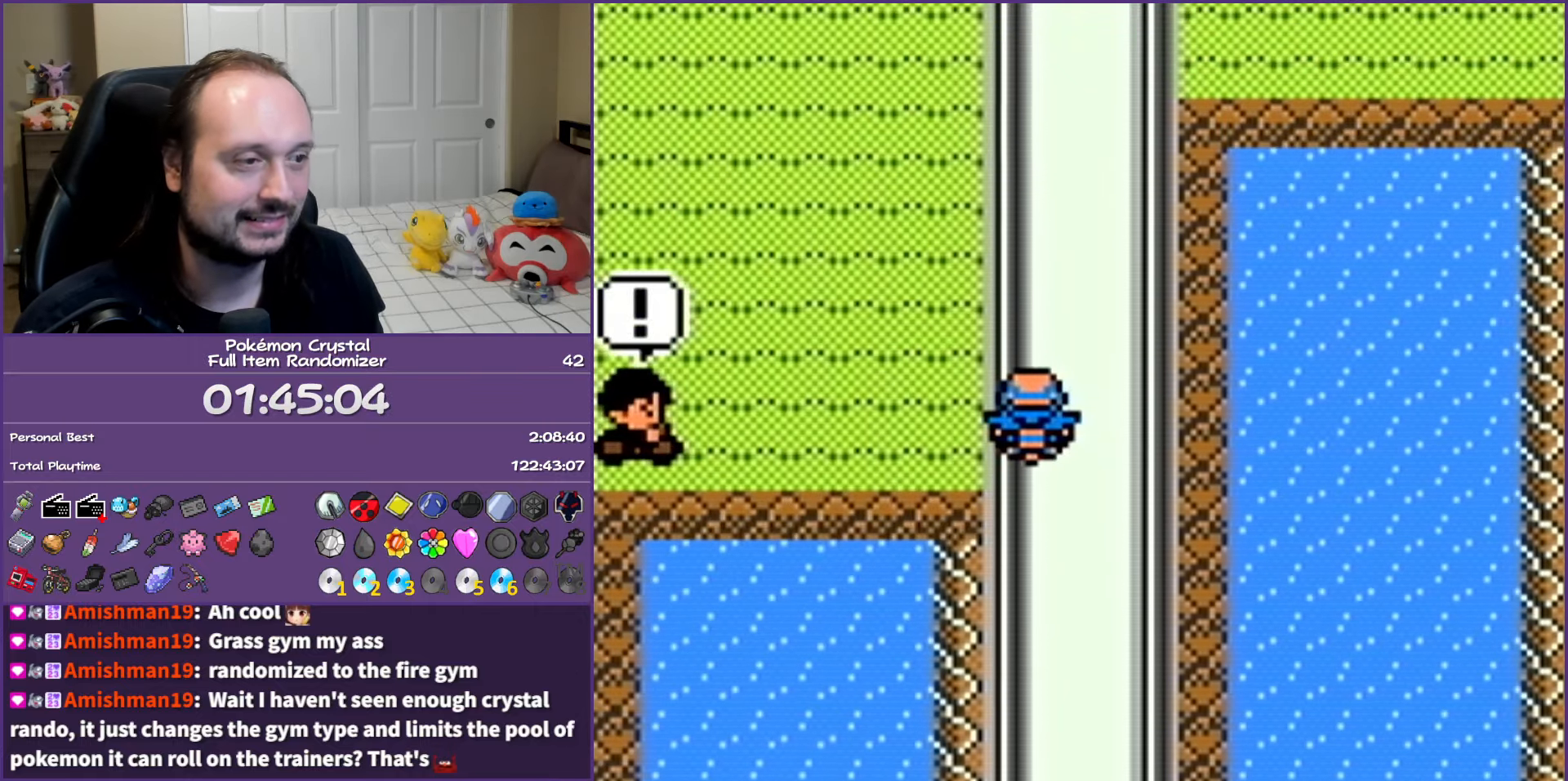
{"buttons": ["A", "DPAD_UP"], "events": [[217, "A", "down"]]}
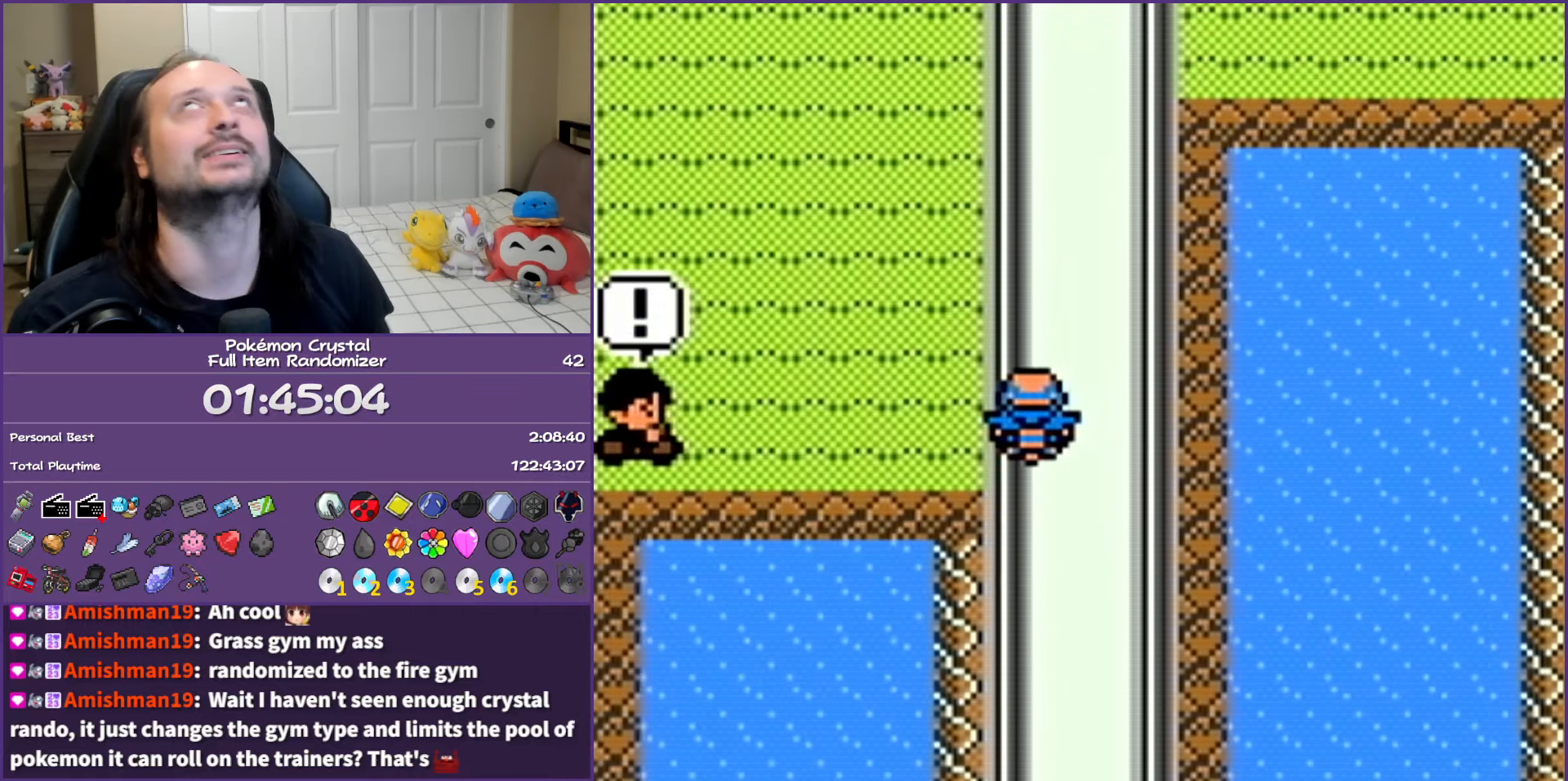
{"buttons": ["A"], "events": [[467, "DPAD_UP", "up"]]}
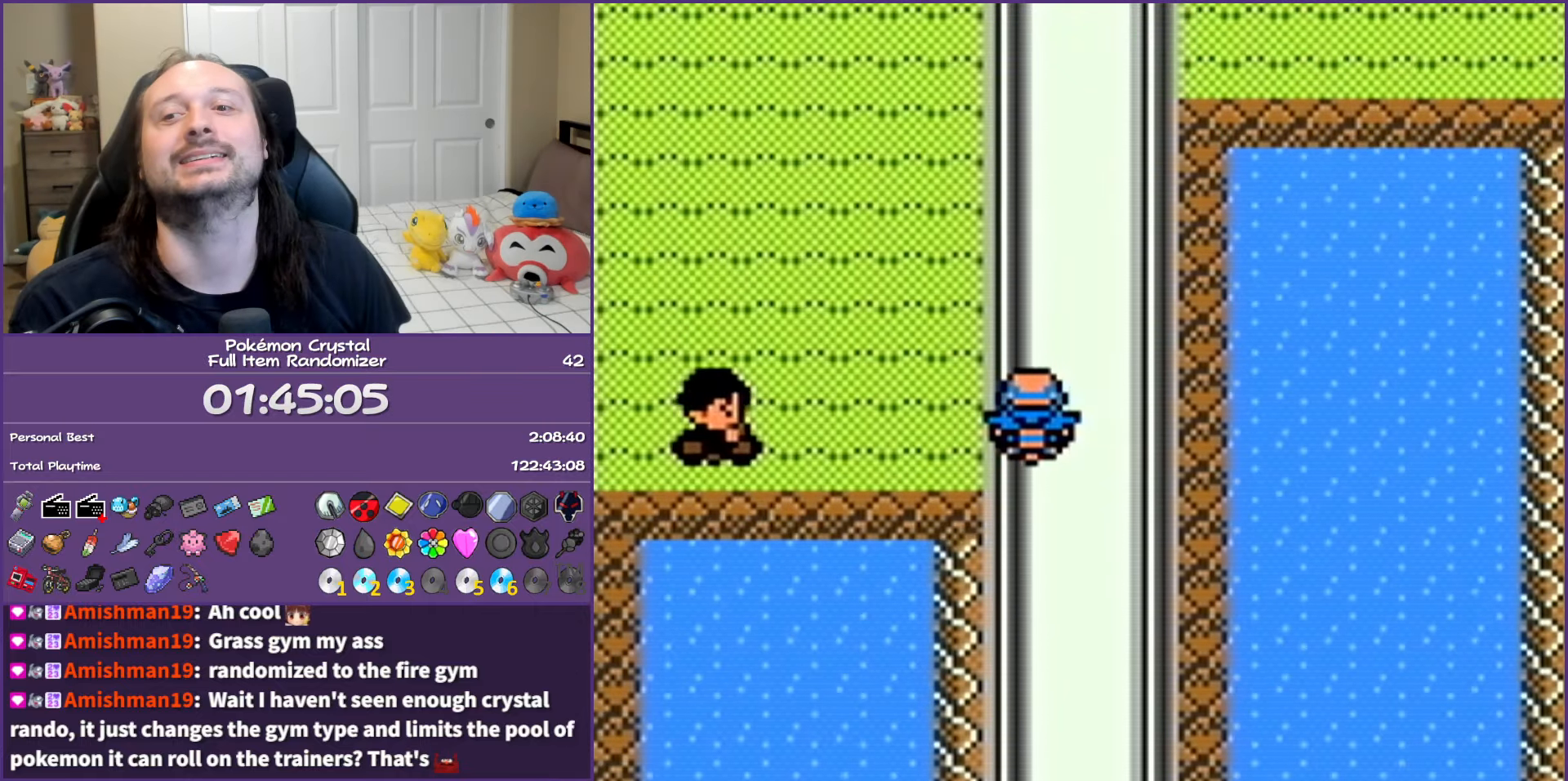
{"buttons": ["A"], "events": []}
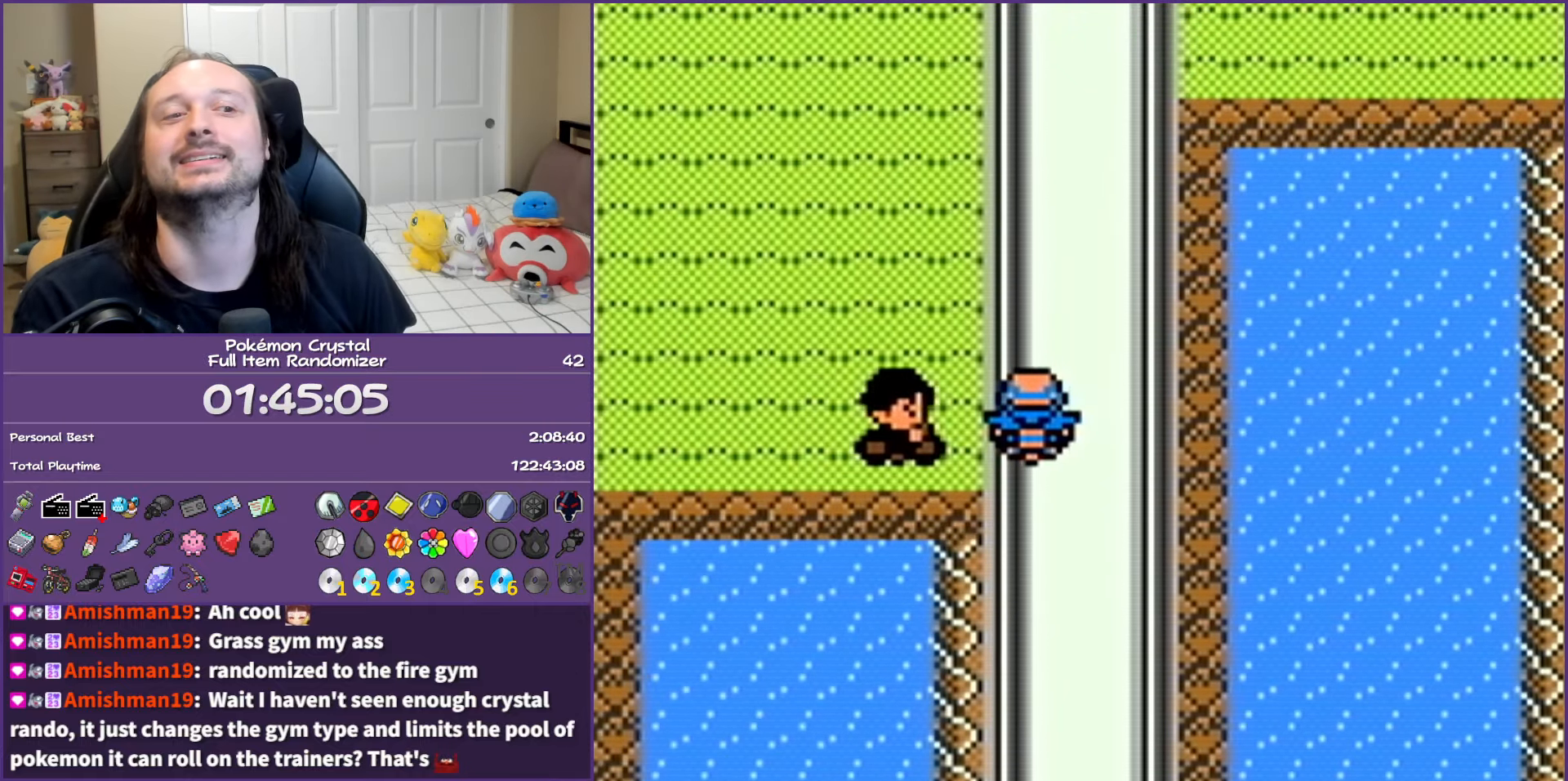
{"buttons": ["A"], "events": []}
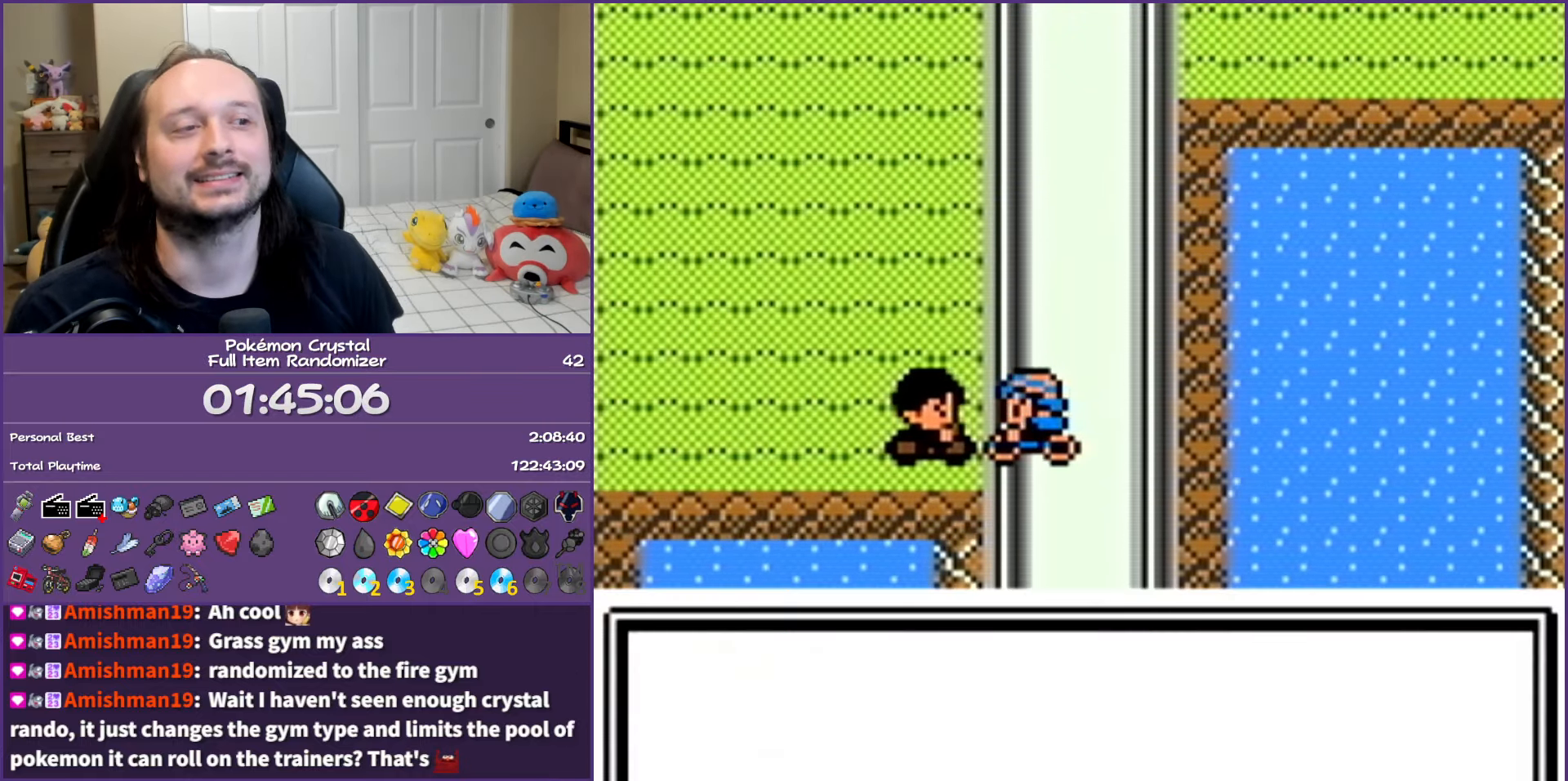
{"buttons": ["A"], "events": []}
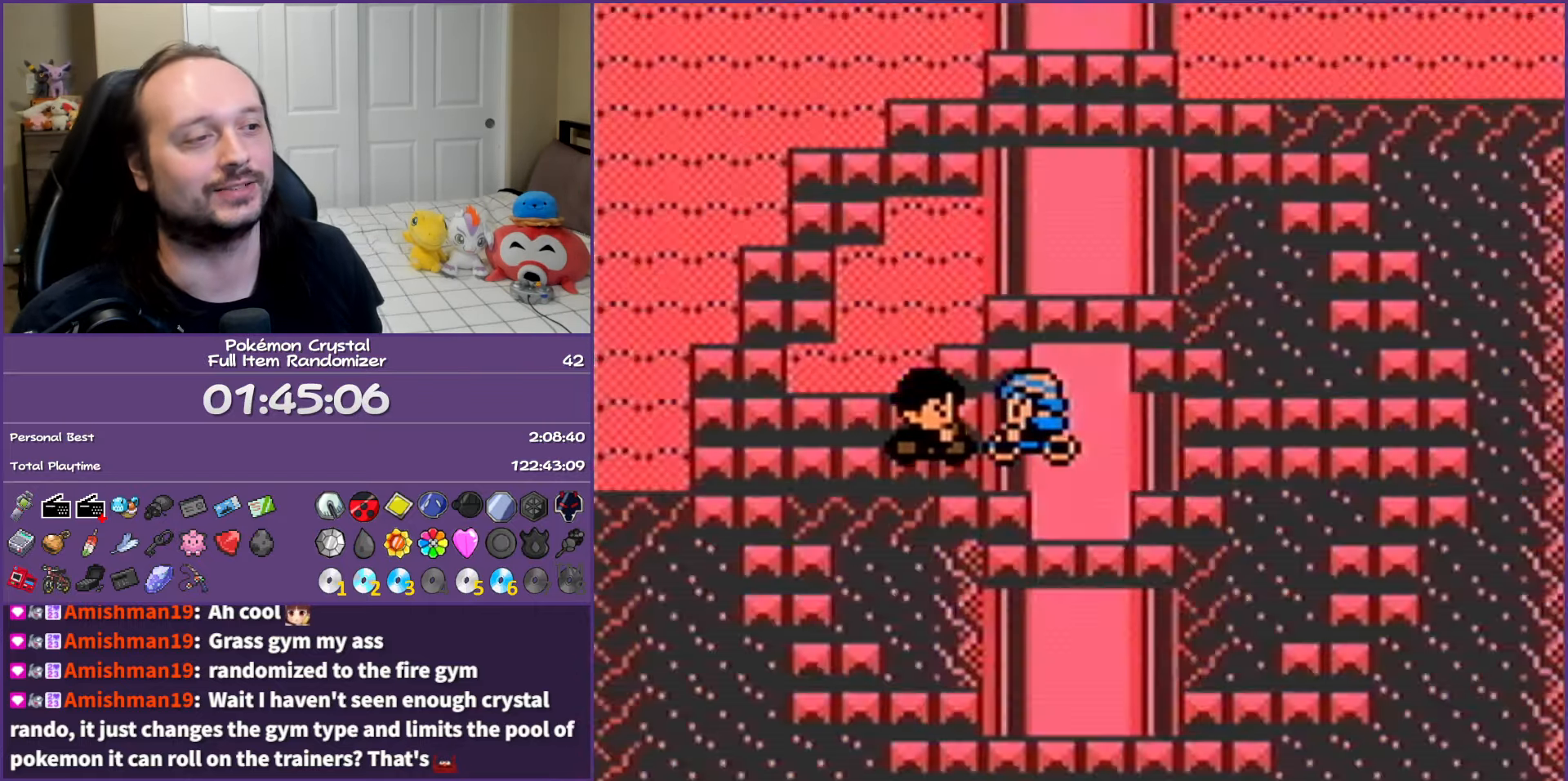
{"buttons": ["A"], "events": []}
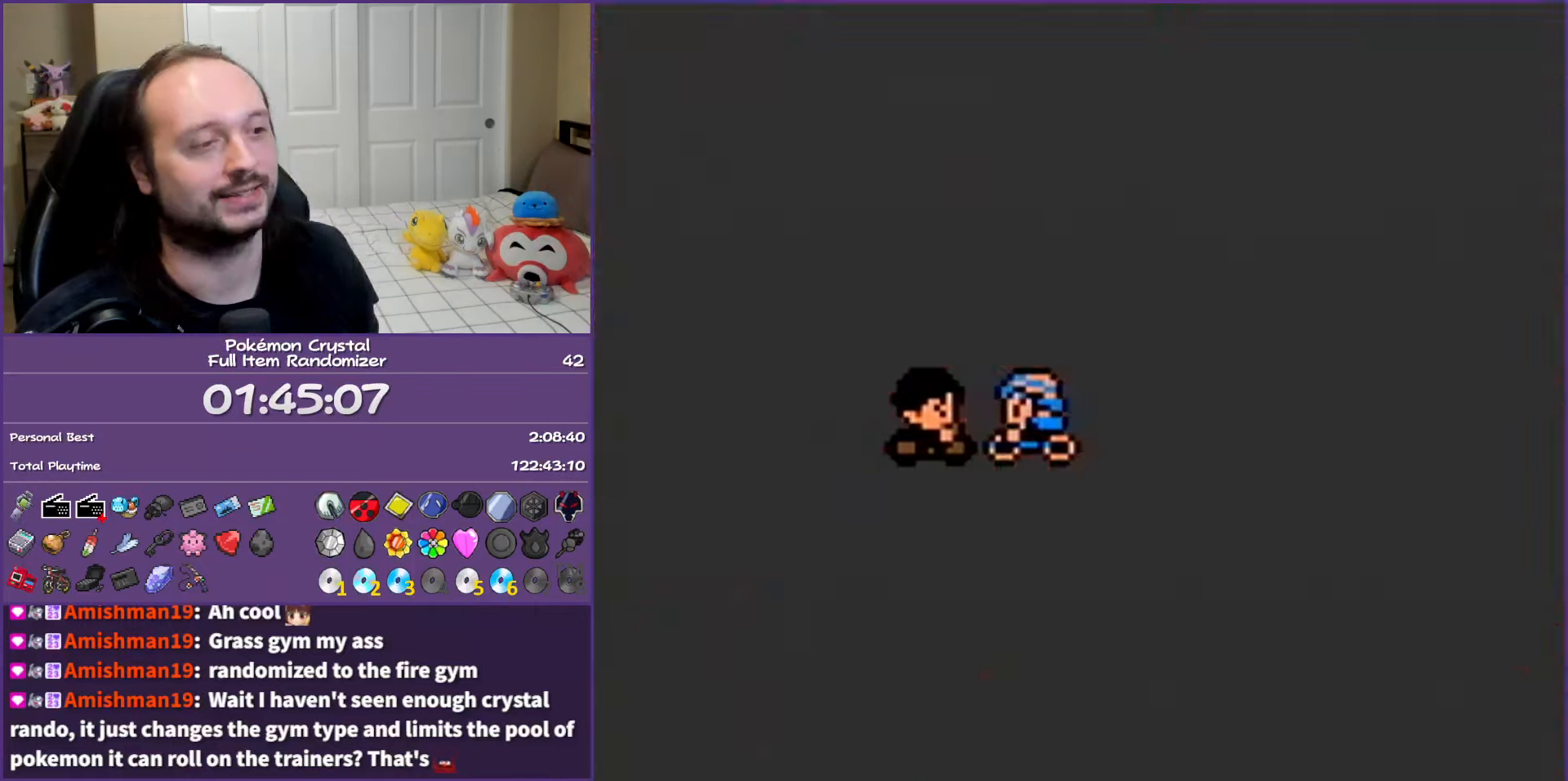
{"buttons": ["A"], "events": []}
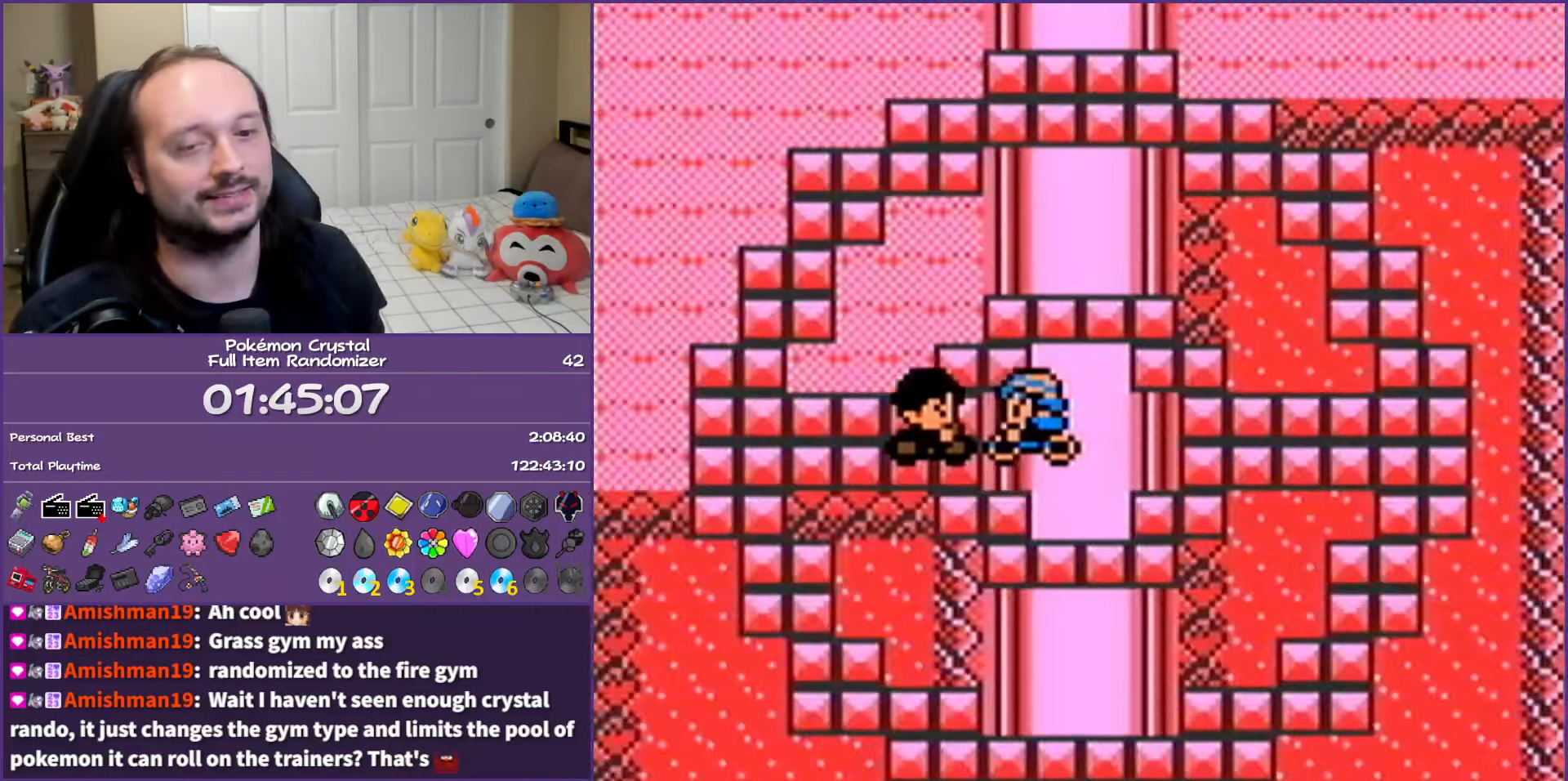
{"buttons": ["A"], "events": []}
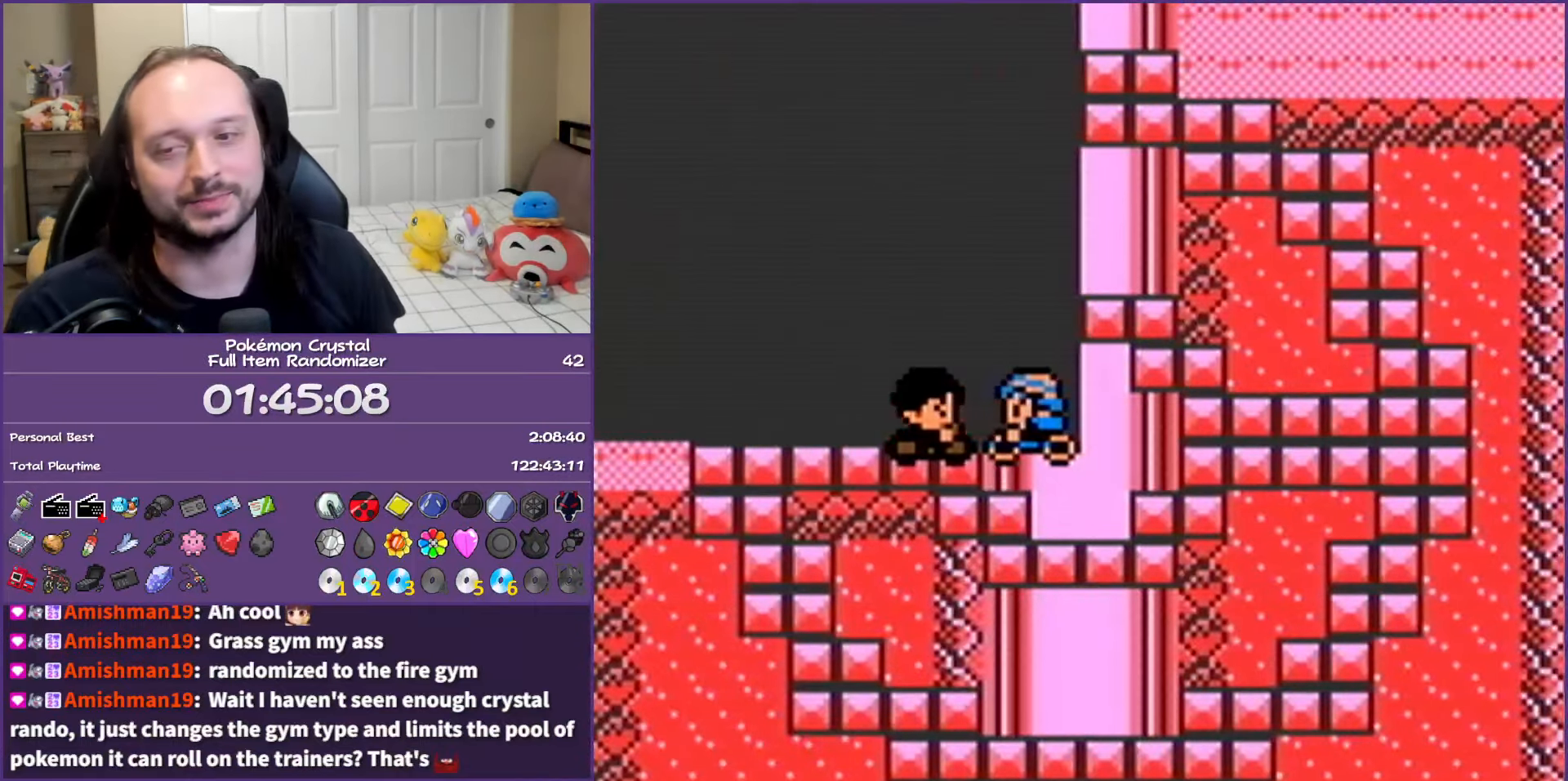
{"buttons": ["A"], "events": []}
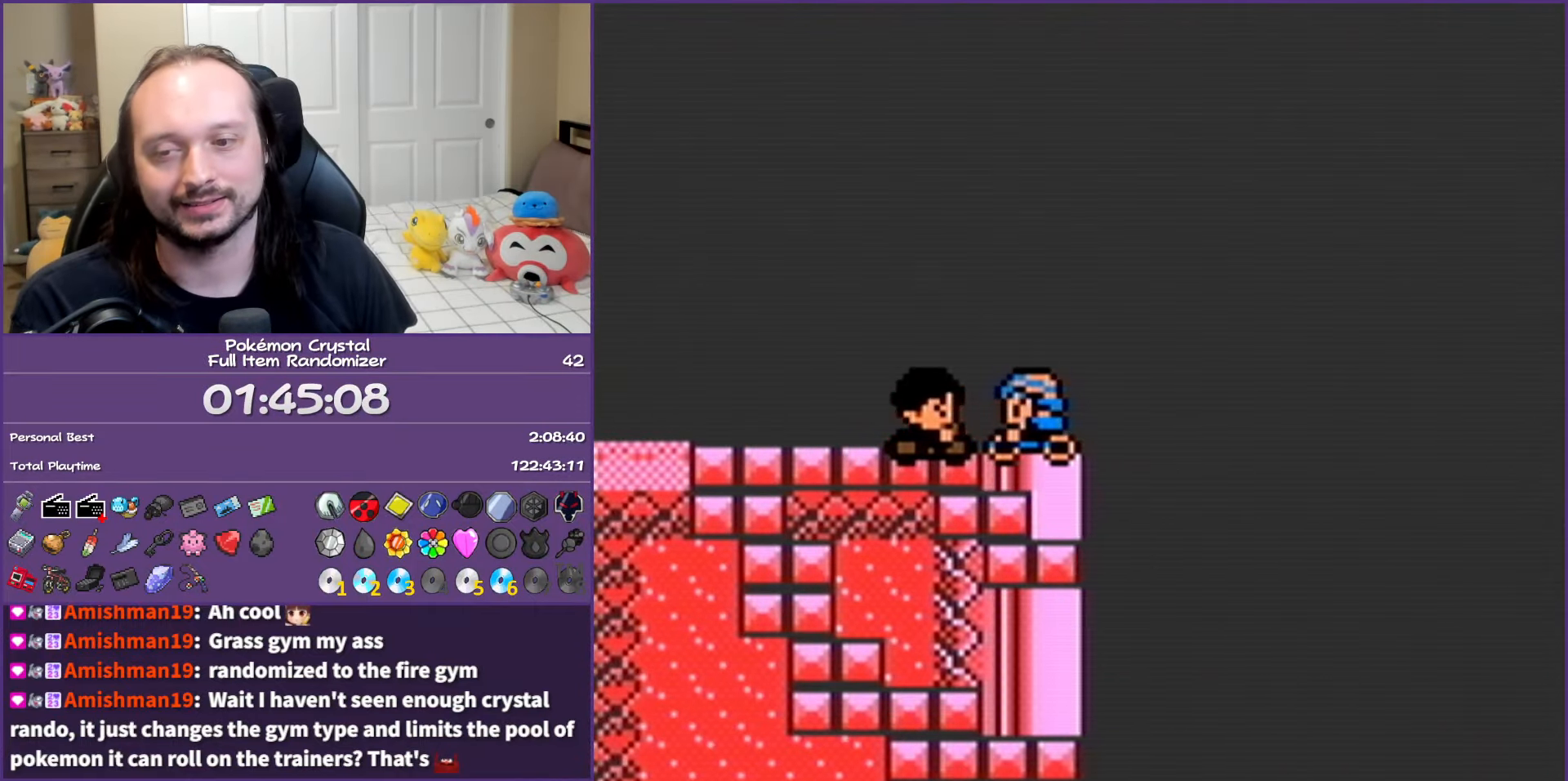
{"buttons": ["A"], "events": []}
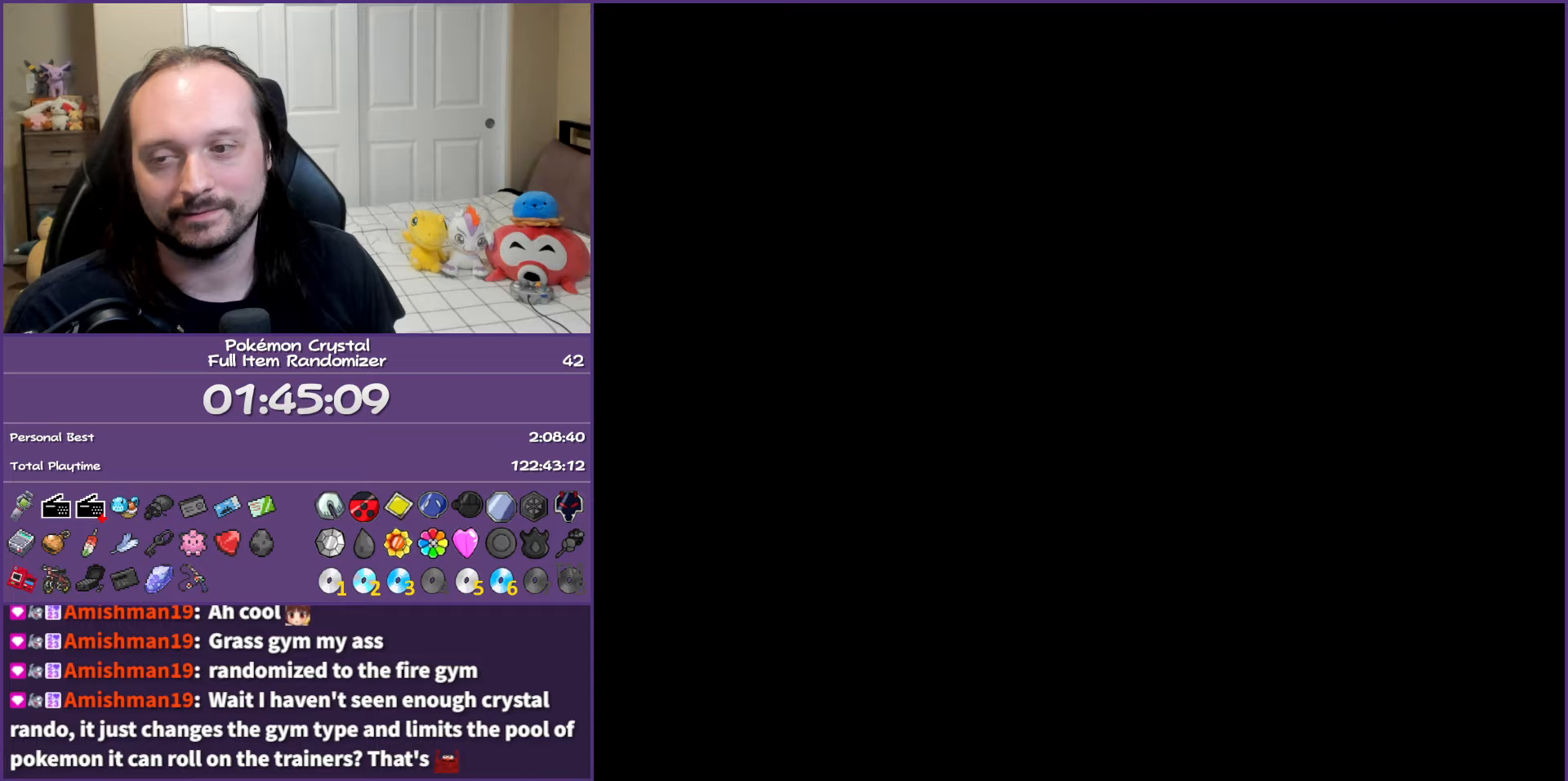
{"buttons": ["A"], "events": []}
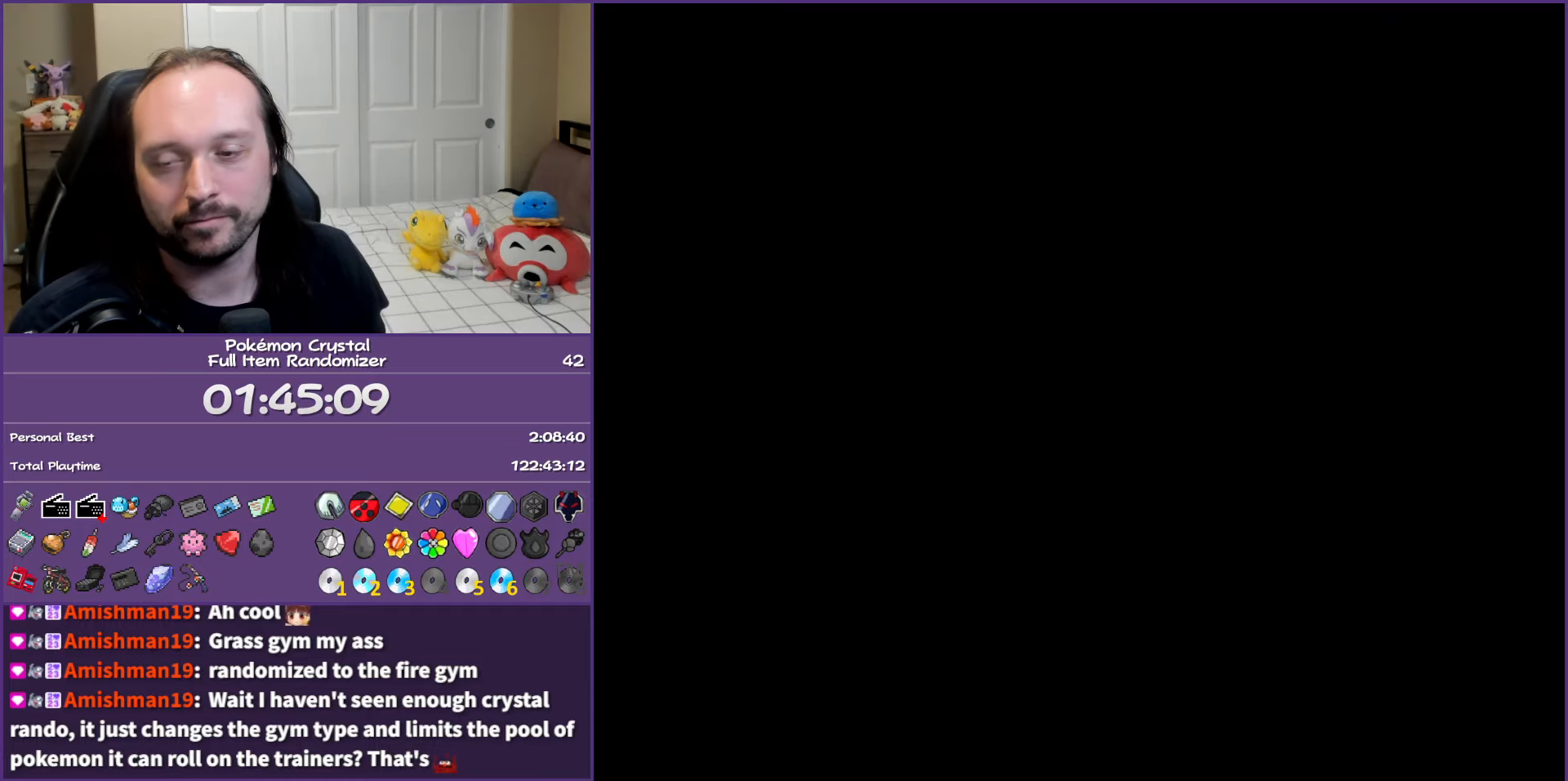
{"buttons": ["A"], "events": []}
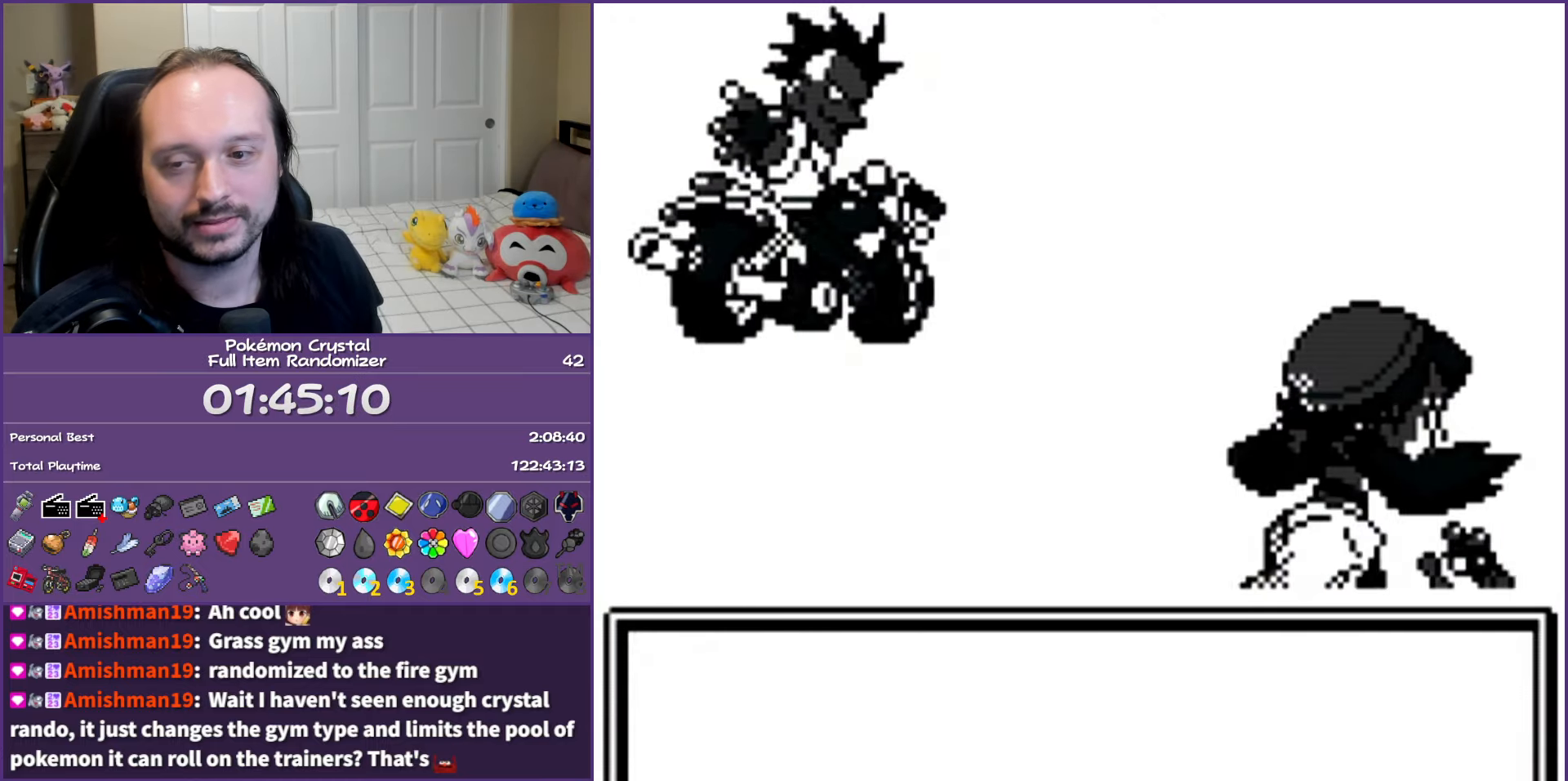
{"buttons": ["A"], "events": []}
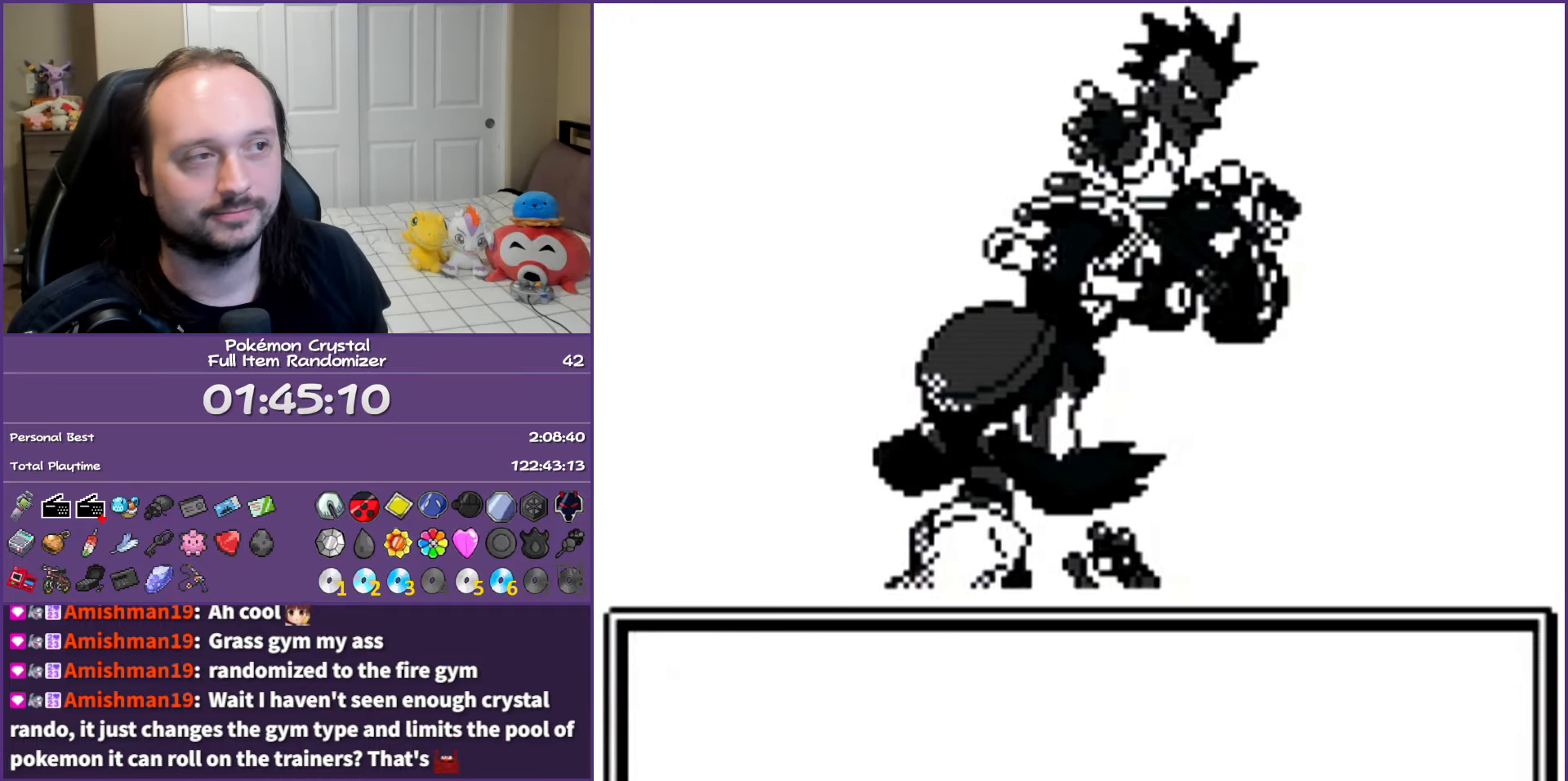
{"buttons": ["A"], "events": []}